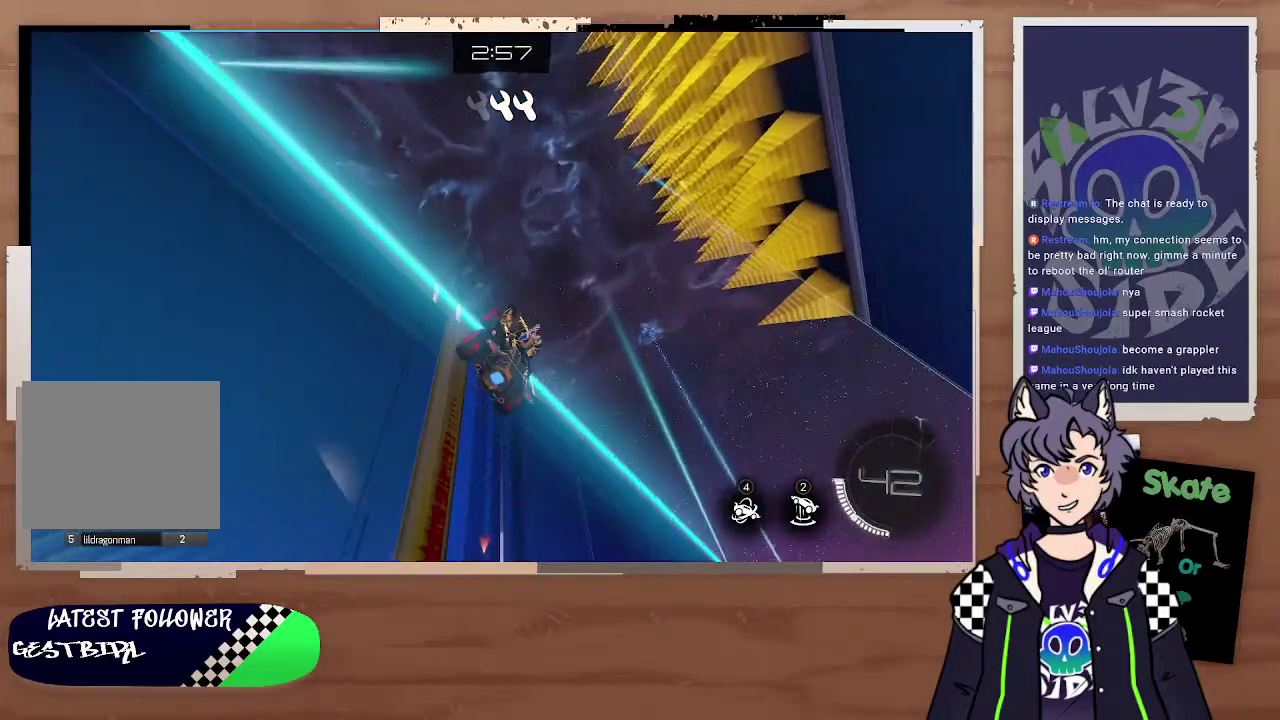
Gameplay with a controller (PlayStation layout); each line is a JSON object with the inputs held at the frame after it. "events" lists button and stick changes between this image and that frame as [ms after this image, input, new state], when the widget could be followed in between.
{"buttons": ["R2"], "left_stick": "center", "right_stick": "center", "events": [[133, "left_stick", "up"], [333, "right_stick", "down"], [367, "left_stick", "center"], [500, "right_stick", "center"]]}
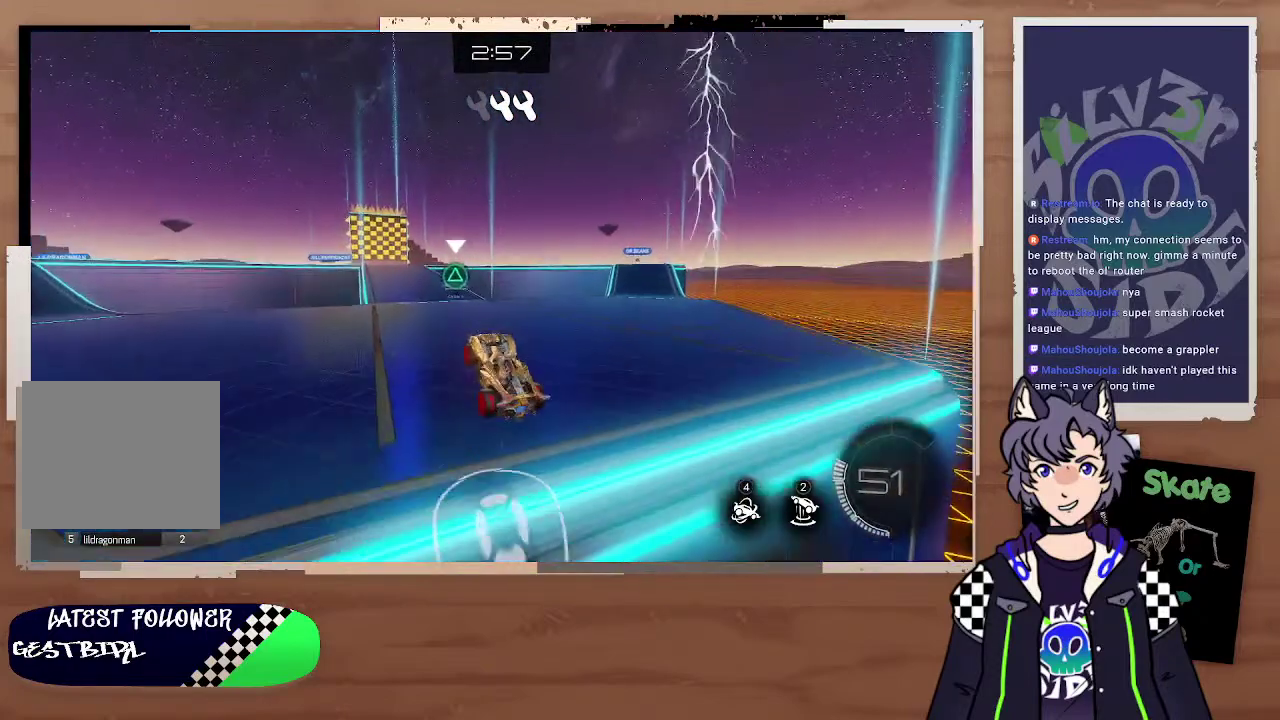
{"buttons": ["R2"], "left_stick": "center", "right_stick": "center", "events": [[200, "left_stick", "up"], [367, "left_stick", "center"]]}
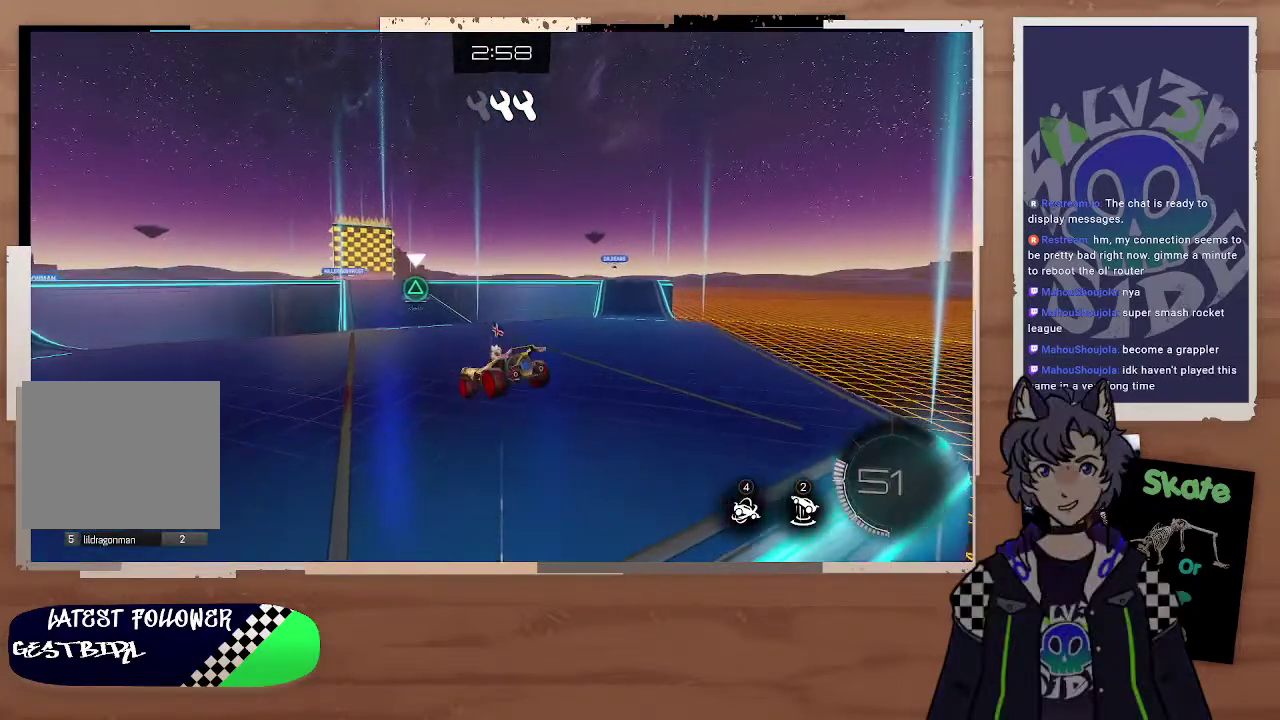
{"buttons": ["CIRCLE", "R2"], "left_stick": "down", "right_stick": "center", "events": [[67, "CIRCLE", "down"], [167, "left_stick", "up"], [333, "left_stick", "down-left"], [400, "left_stick", "down"]]}
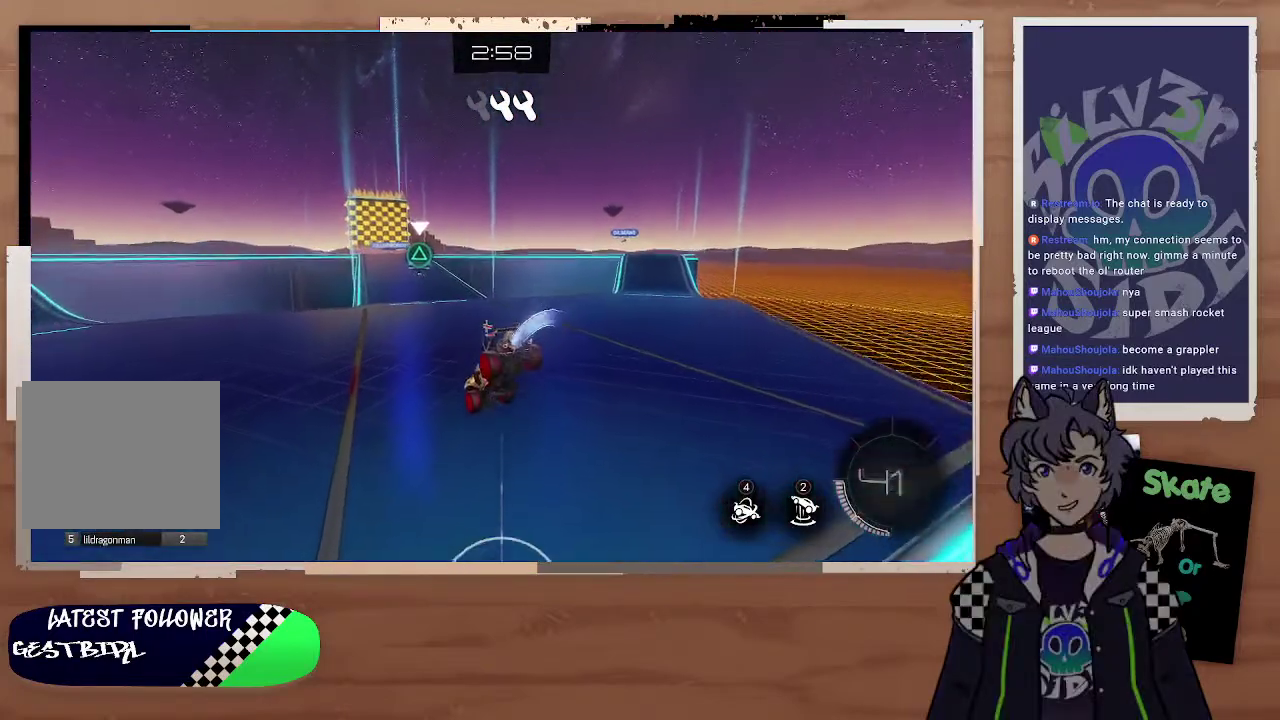
{"buttons": ["R2"], "left_stick": "center", "right_stick": "center", "events": [[133, "left_stick", "down-left"], [300, "CIRCLE", "up"], [300, "left_stick", "left"], [367, "left_stick", "center"]]}
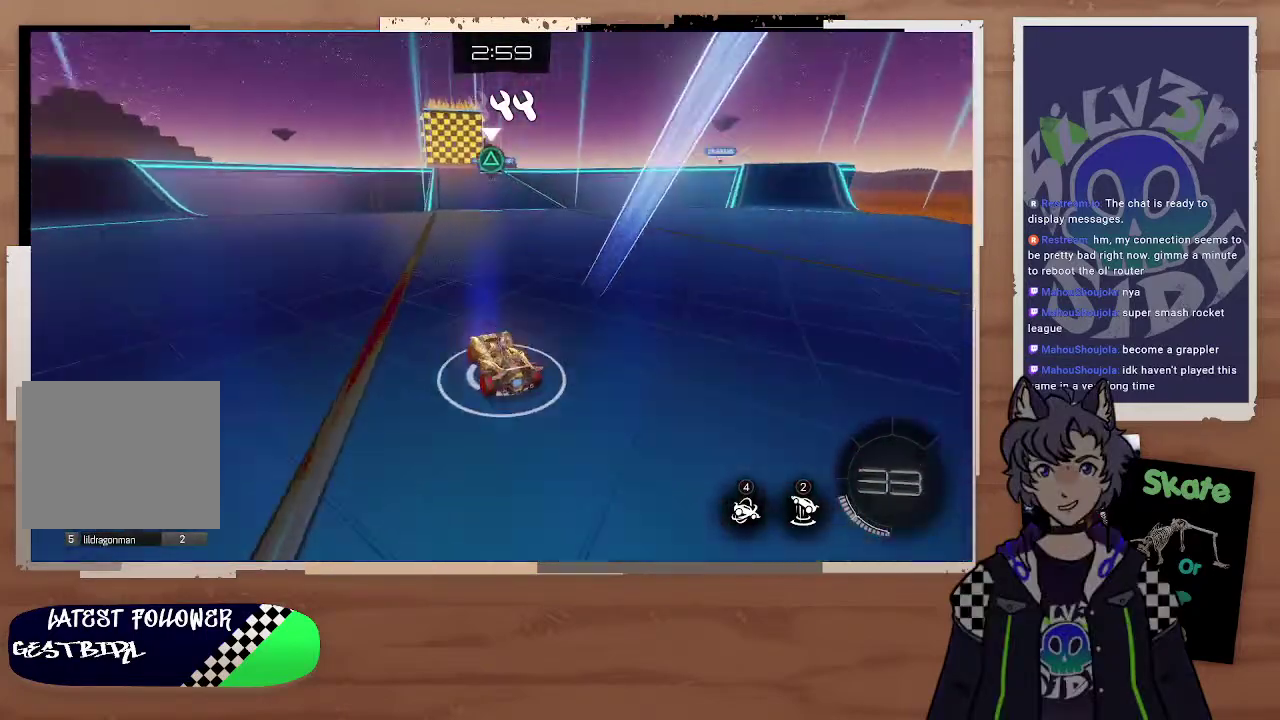
{"buttons": ["R2"], "left_stick": "center", "right_stick": "center", "events": [[267, "left_stick", "right"], [333, "left_stick", "down-right"], [467, "left_stick", "center"]]}
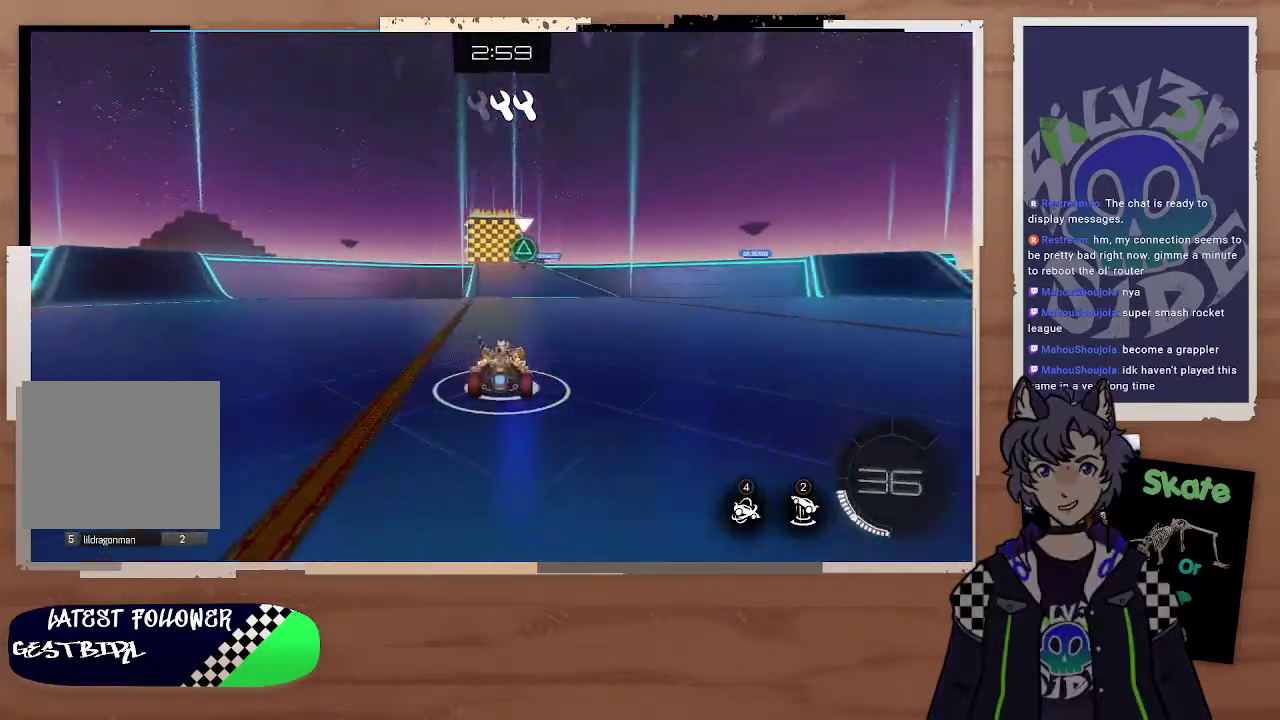
{"buttons": ["CROSS", "R2"], "left_stick": "up", "right_stick": "center", "events": [[267, "left_stick", "up"], [433, "CROSS", "down"]]}
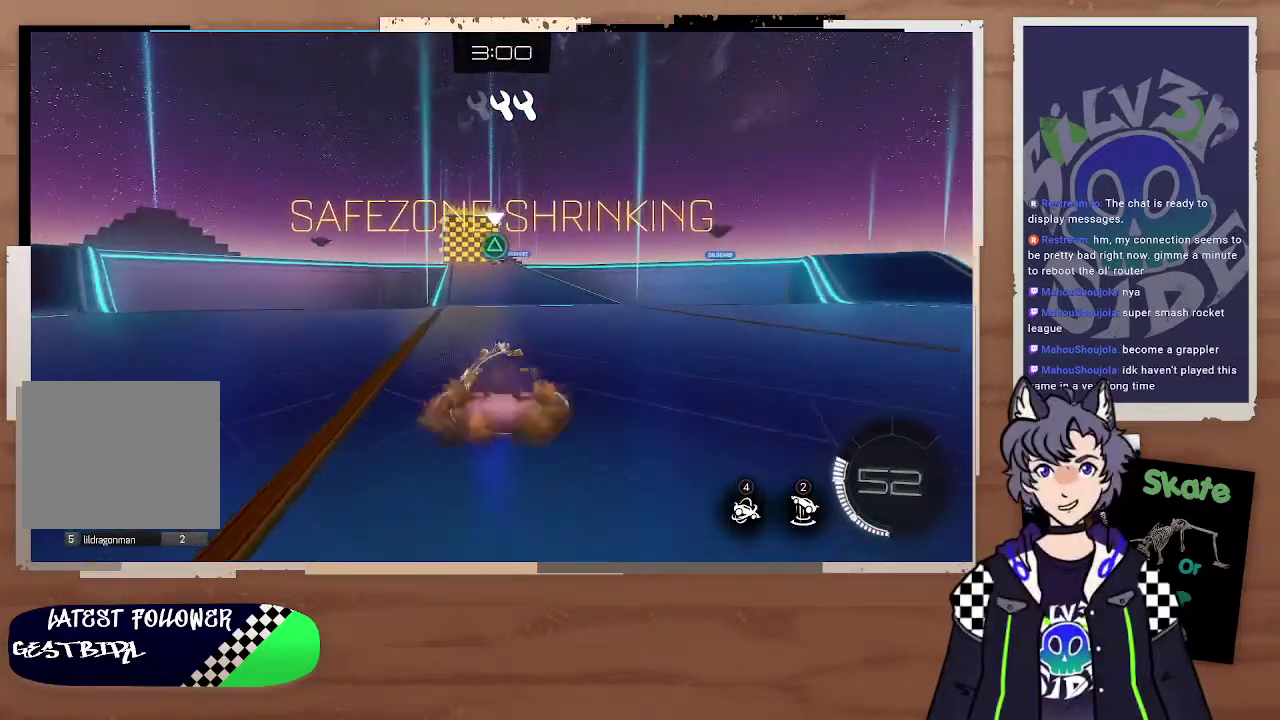
{"buttons": ["R2"], "left_stick": "center", "right_stick": "center", "events": [[33, "CROSS", "up"], [100, "CROSS", "down"], [233, "CROSS", "up"], [300, "left_stick", "center"]]}
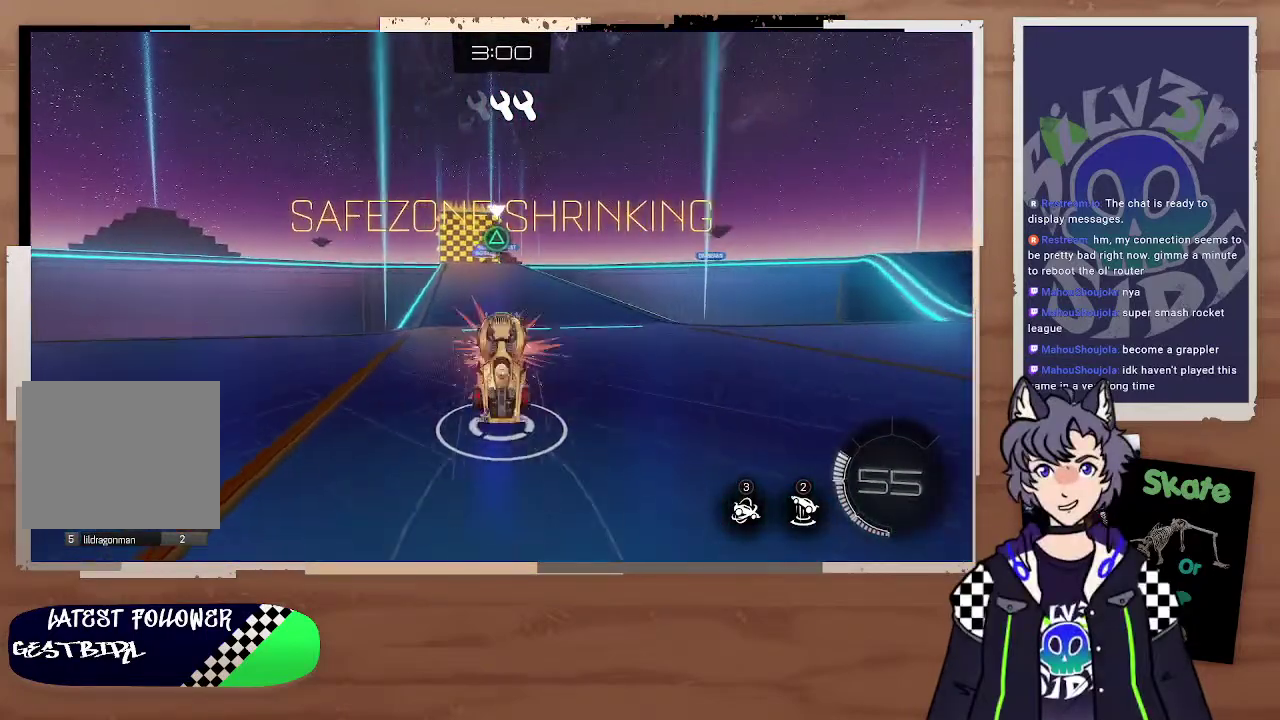
{"buttons": ["R2"], "left_stick": "center", "right_stick": "center", "events": []}
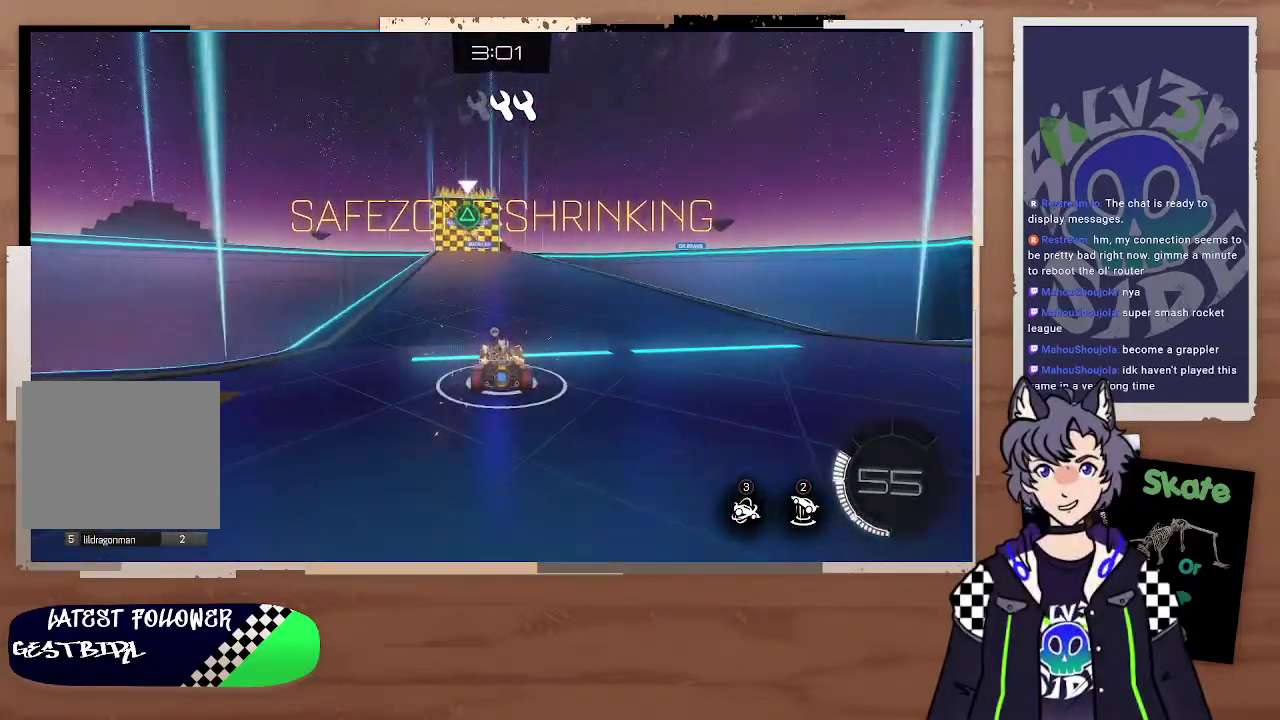
{"buttons": [], "left_stick": "down-right", "right_stick": "center", "events": [[133, "R2", "up"], [167, "L2", "down"], [167, "left_stick", "down-left"], [233, "left_stick", "left"], [433, "L2", "up"], [467, "left_stick", "down-right"]]}
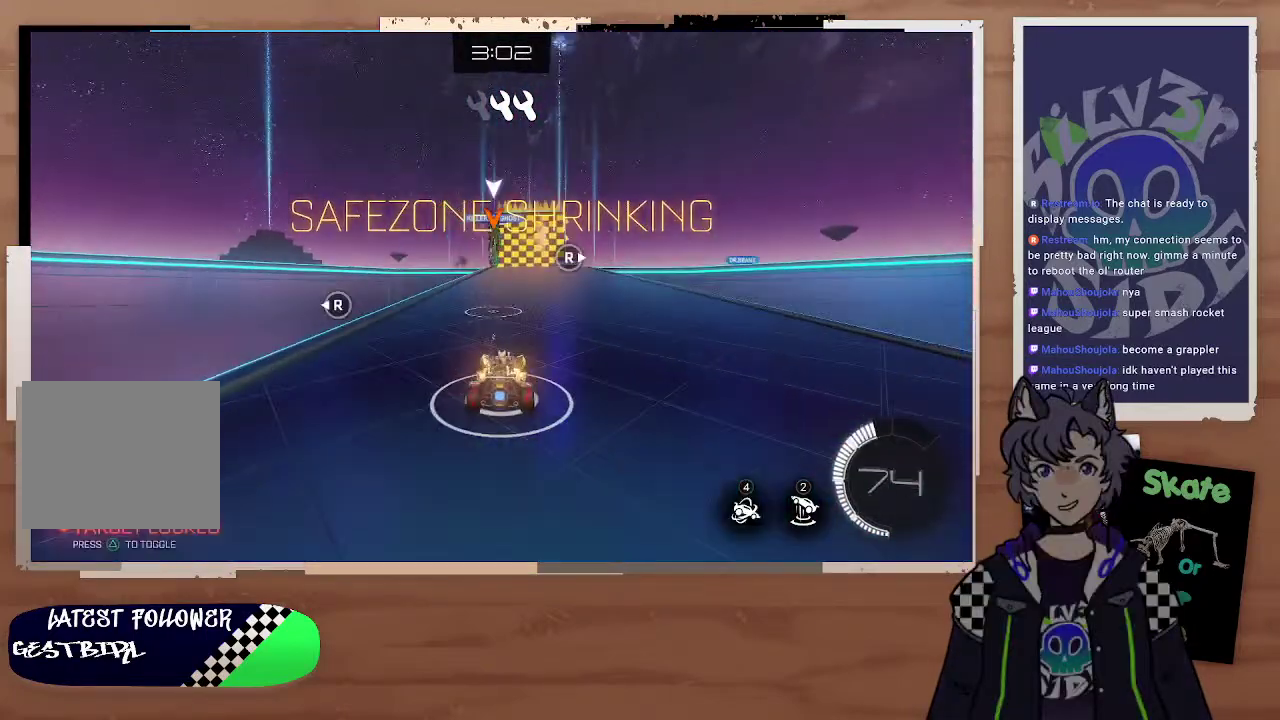
{"buttons": ["CROSS"], "left_stick": "right", "right_stick": "center"}
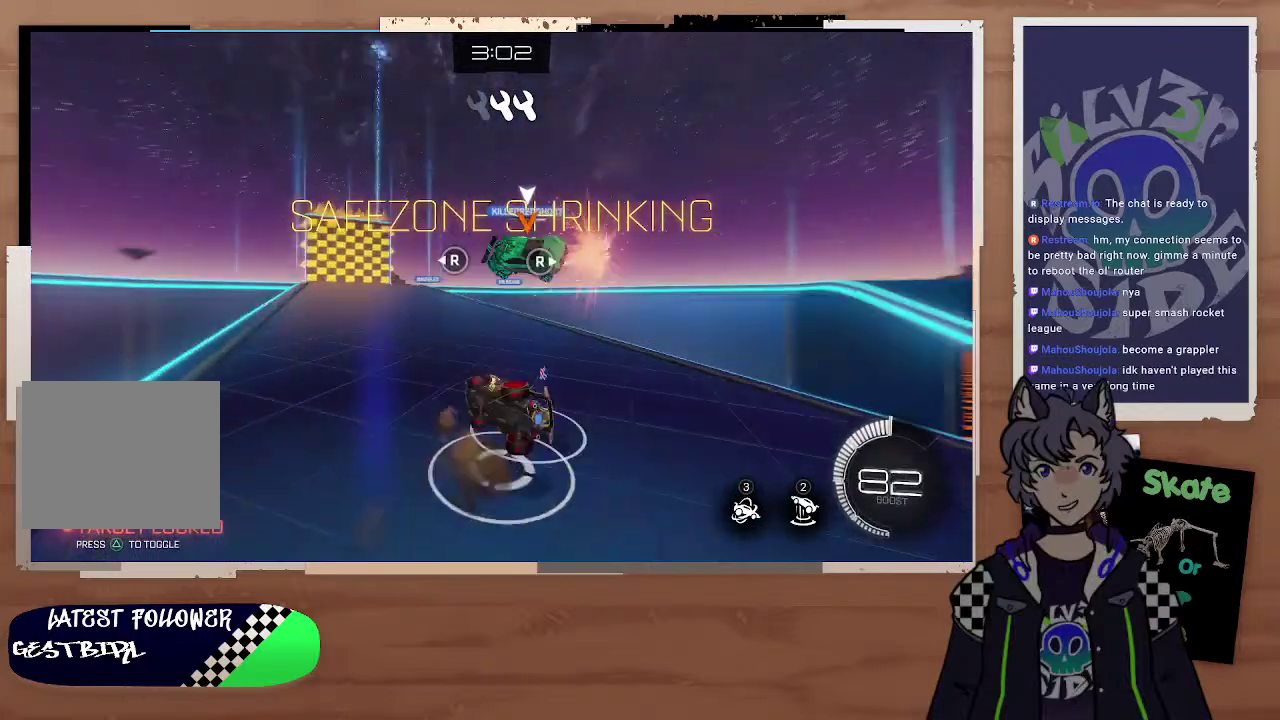
{"buttons": [], "left_stick": "left", "right_stick": "center", "events": [[33, "CROSS", "up"], [33, "left_stick", "center"], [267, "left_stick", "down-right"], [333, "left_stick", "center"], [400, "left_stick", "left"]]}
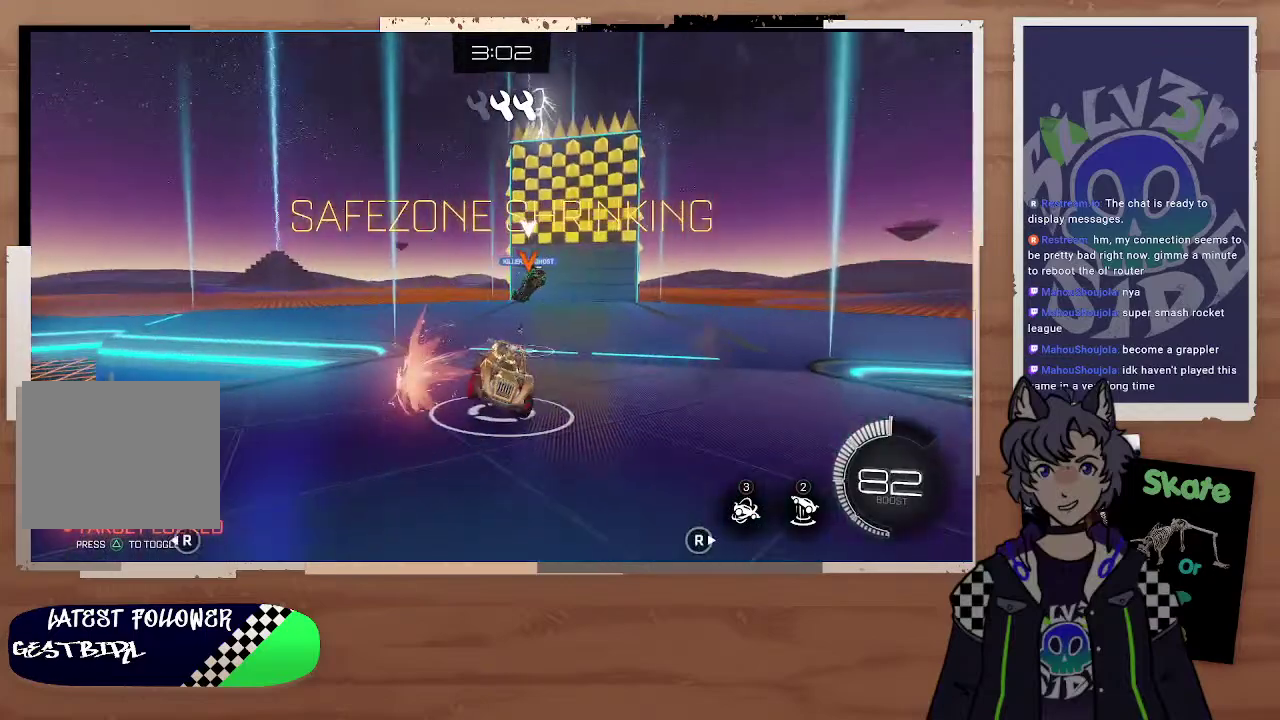
{"buttons": ["R2"], "left_stick": "up-left", "right_stick": "center", "events": [[200, "R2", "down"], [433, "left_stick", "up-left"]]}